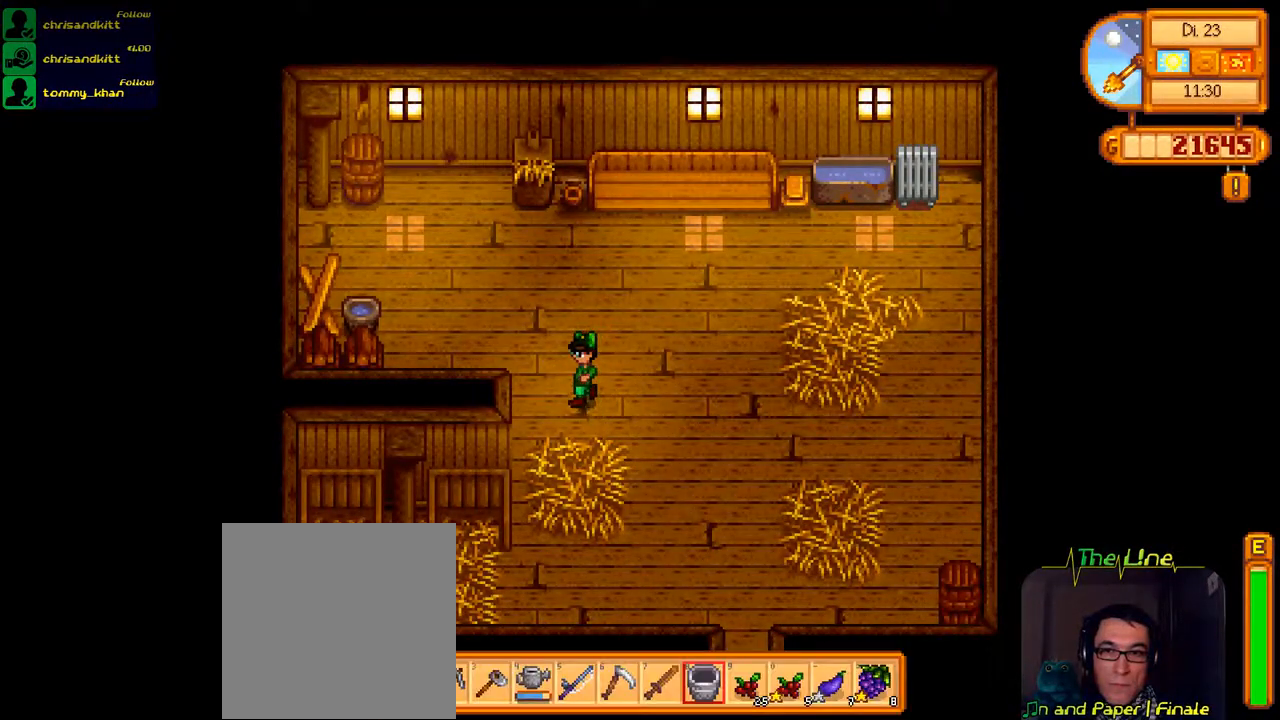
Gameplay with a controller (Xbox layout); each line is a JSON object with the inputs held at the frame after it. "events" lists button and stick changes between this image and that frame as [ms after this image, input, new state], when the widget could be followed in between. Not read: L3 R3.
{"buttons": ["DPAD_UP"], "left_stick": "center", "right_stick": "center", "events": [[301, "DPAD_LEFT", "up"]]}
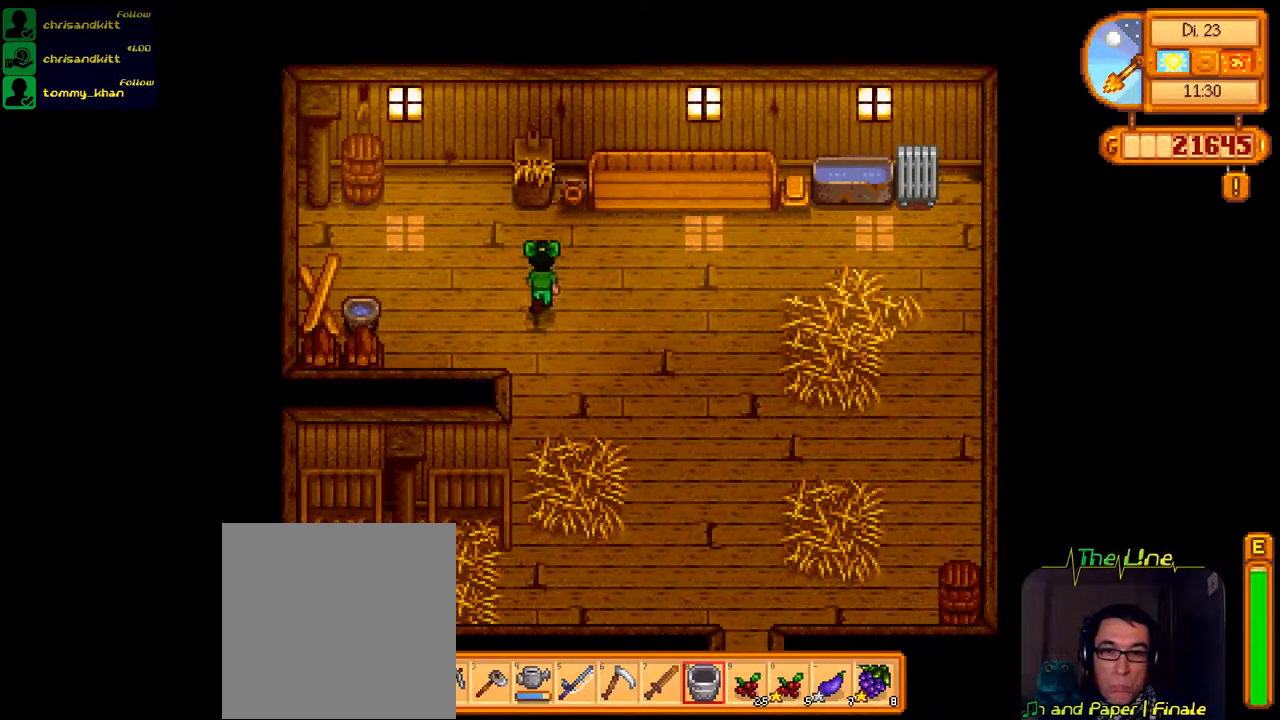
{"buttons": [], "left_stick": "center", "right_stick": "center", "events": [[233, "DPAD_UP", "up"]]}
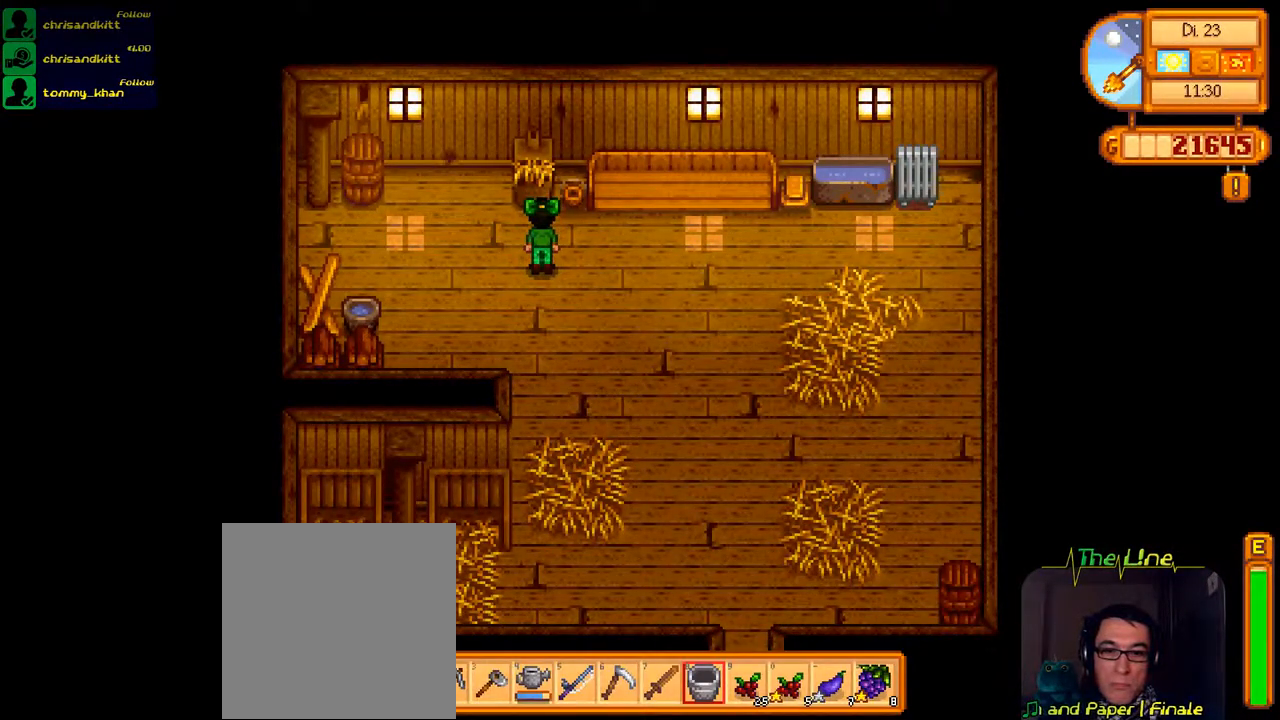
{"buttons": ["DPAD_RIGHT"], "left_stick": "center", "right_stick": "center", "events": [[84, "START", "down"], [217, "START", "up"], [401, "DPAD_RIGHT", "down"]]}
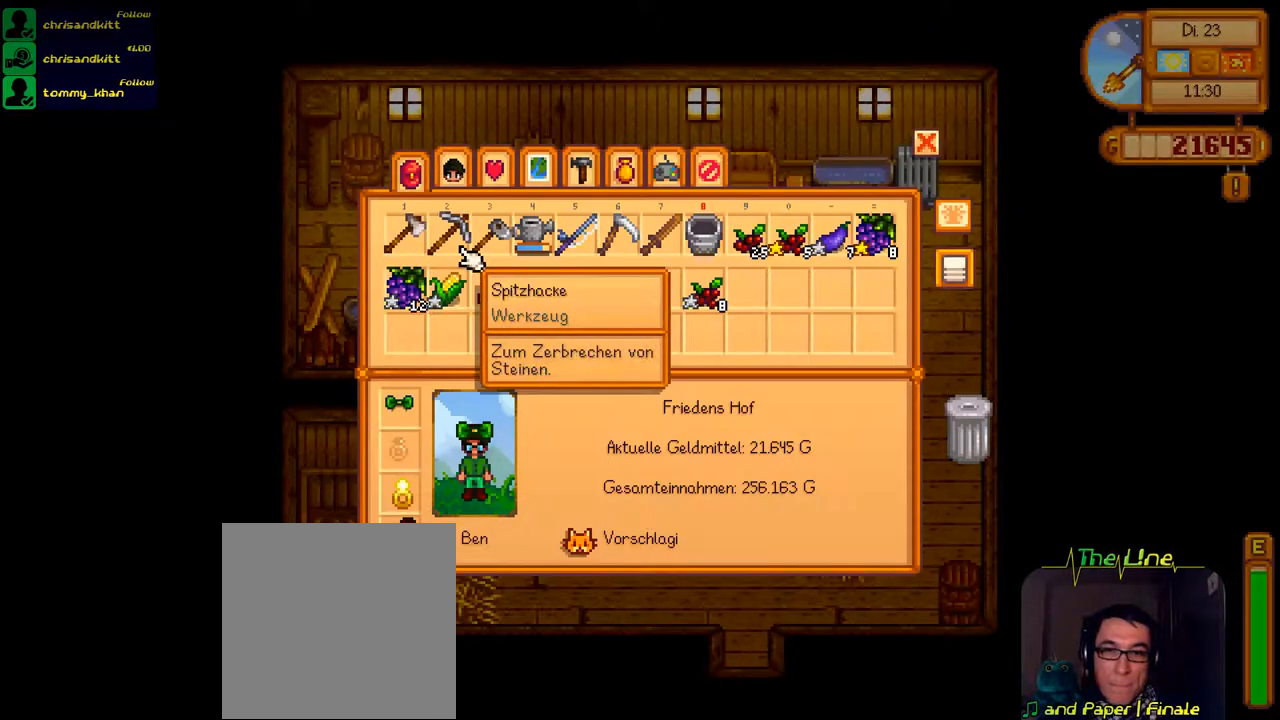
{"buttons": ["DPAD_RIGHT"], "left_stick": "center", "right_stick": "center", "events": []}
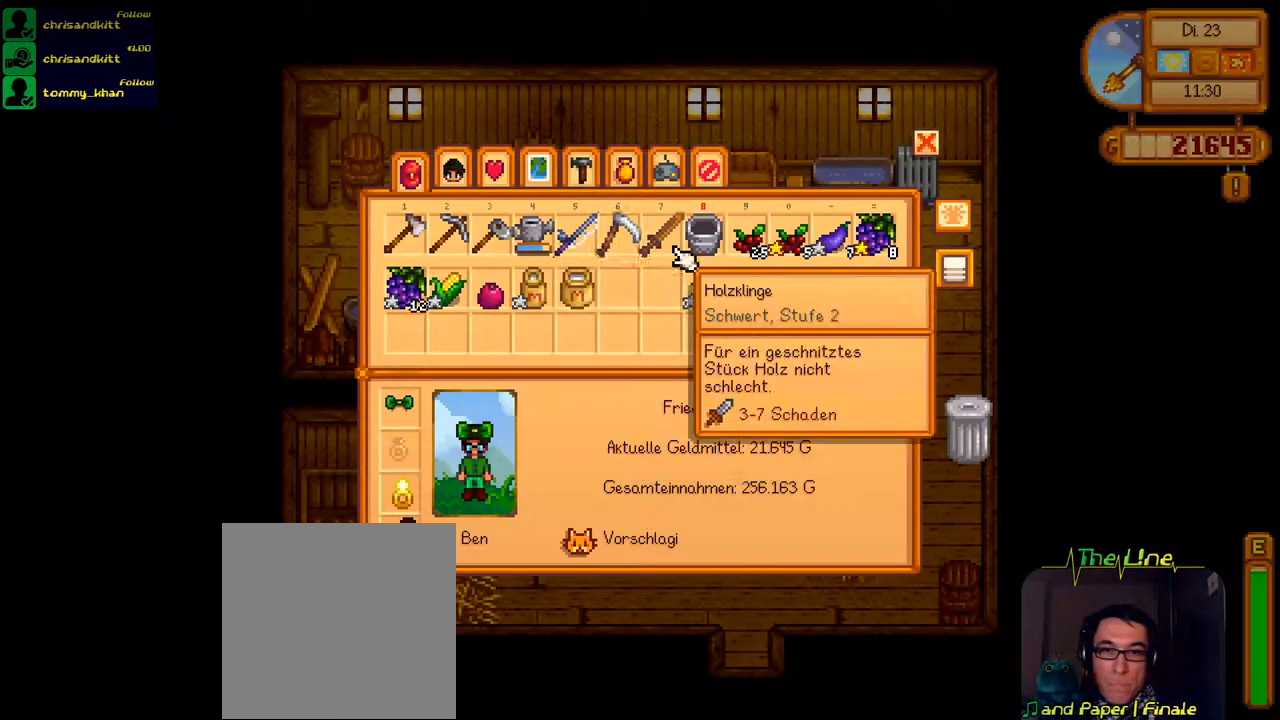
{"buttons": [], "left_stick": "center", "right_stick": "center", "events": [[150, "DPAD_RIGHT", "up"]]}
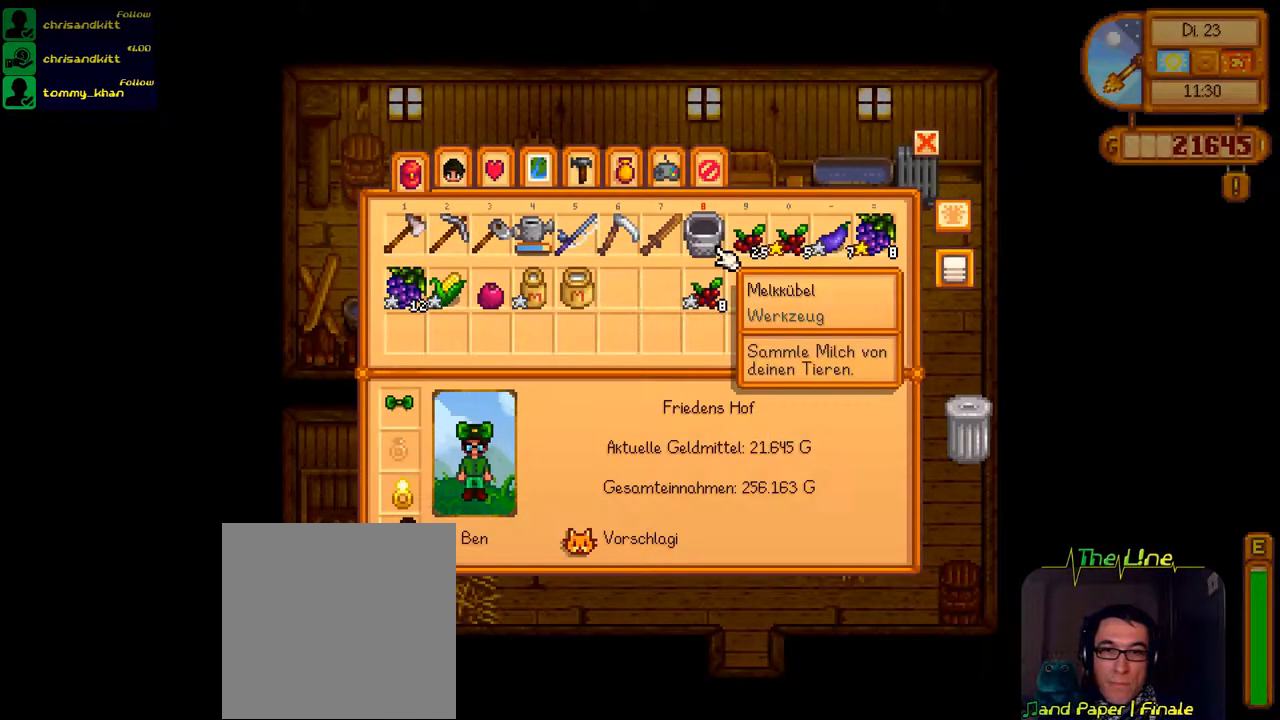
{"buttons": ["A"], "left_stick": "center", "right_stick": "center", "events": [[33, "A", "down"], [100, "A", "up"], [150, "DPAD_DOWN", "down"], [250, "DPAD_DOWN", "up"], [367, "DPAD_LEFT", "down"], [451, "DPAD_LEFT", "up"], [501, "A", "down"]]}
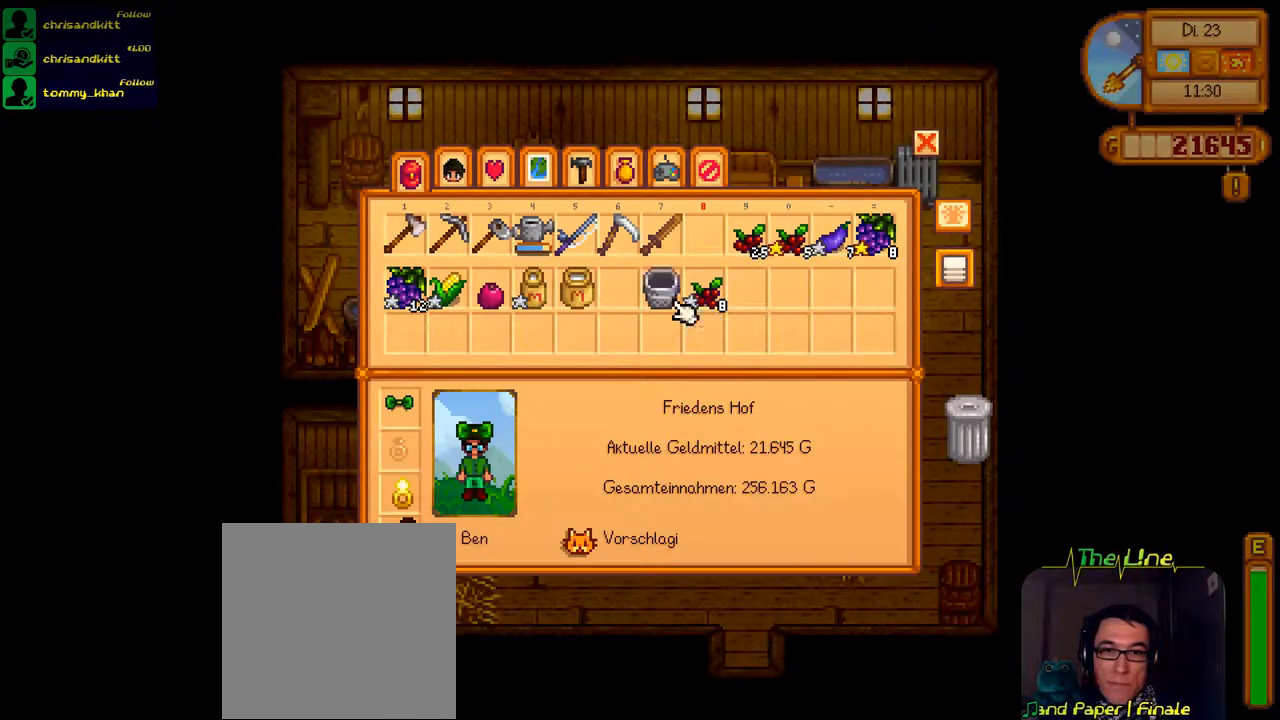
{"buttons": [], "left_stick": "center", "right_stick": "center", "events": [[100, "A", "up"], [233, "B", "down"], [317, "B", "up"]]}
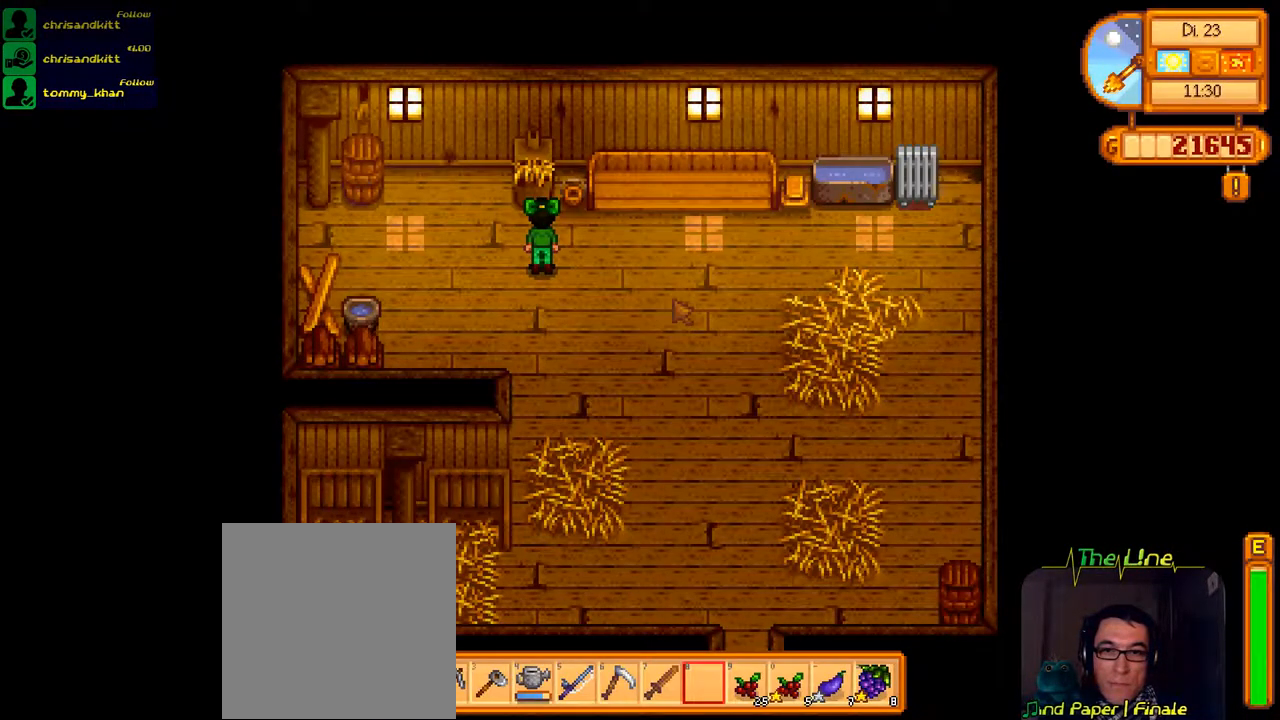
{"buttons": [], "left_stick": "center", "right_stick": "center", "events": [[67, "DPAD_UP", "down"], [300, "DPAD_UP", "up"], [317, "A", "down"], [451, "A", "up"]]}
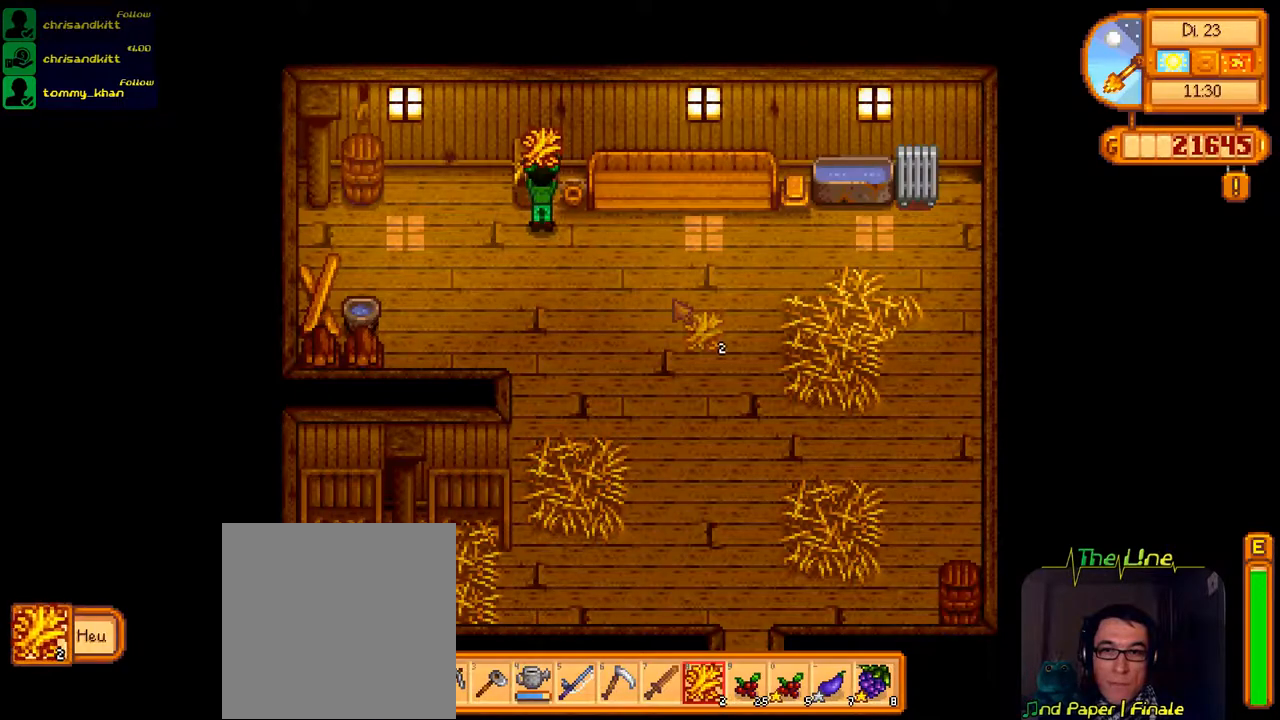
{"buttons": ["DPAD_RIGHT"], "left_stick": "center", "right_stick": "center", "events": [[183, "DPAD_RIGHT", "down"]]}
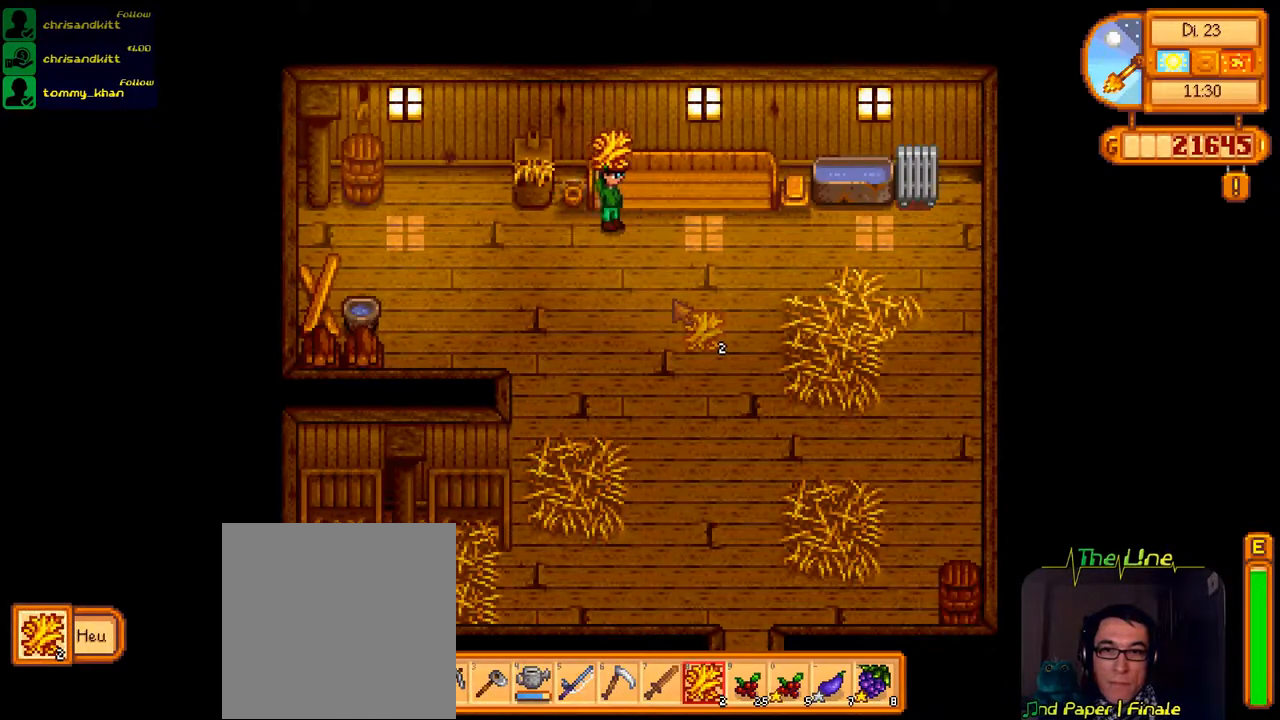
{"buttons": ["DPAD_RIGHT"], "left_stick": "center", "right_stick": "center", "events": [[67, "DPAD_RIGHT", "up"], [84, "DPAD_UP", "down"], [200, "A", "down"], [200, "DPAD_UP", "up"], [334, "A", "up"], [484, "DPAD_RIGHT", "down"]]}
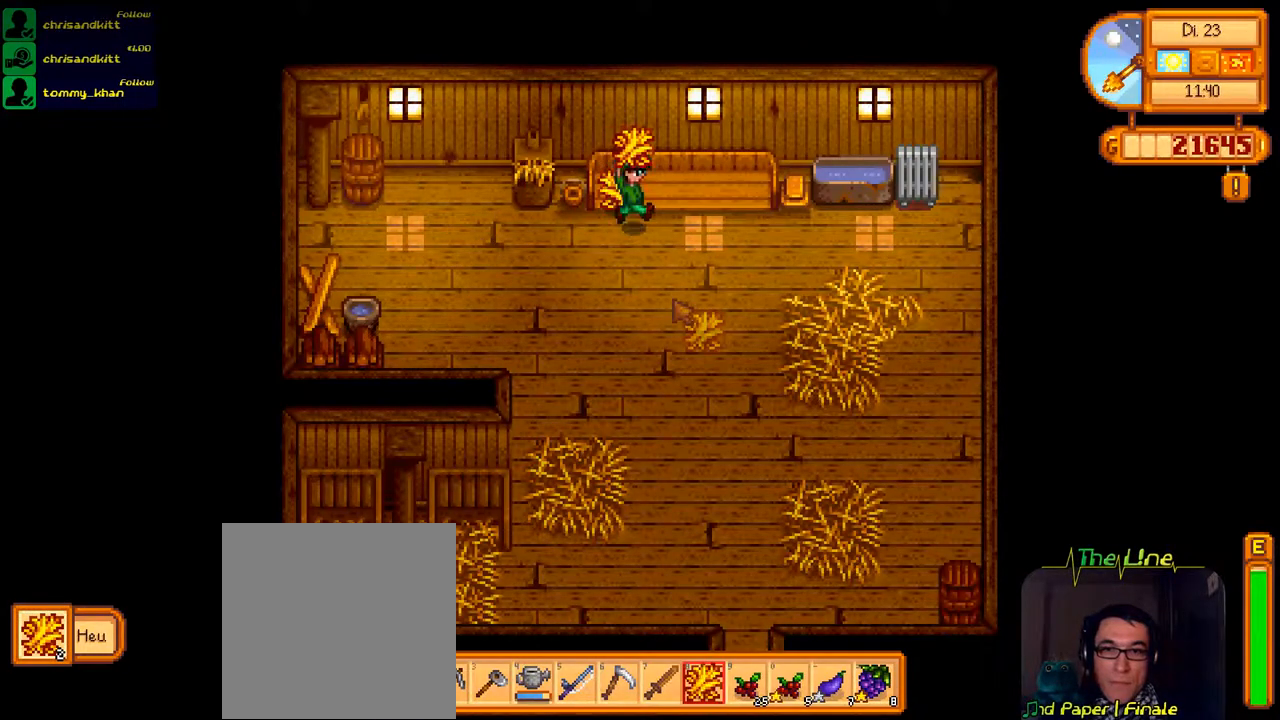
{"buttons": ["DPAD_RIGHT"], "left_stick": "center", "right_stick": "center", "events": [[116, "DPAD_RIGHT", "up"], [133, "DPAD_UP", "down"], [267, "A", "down"], [317, "DPAD_UP", "up"], [400, "A", "up"], [500, "DPAD_RIGHT", "down"]]}
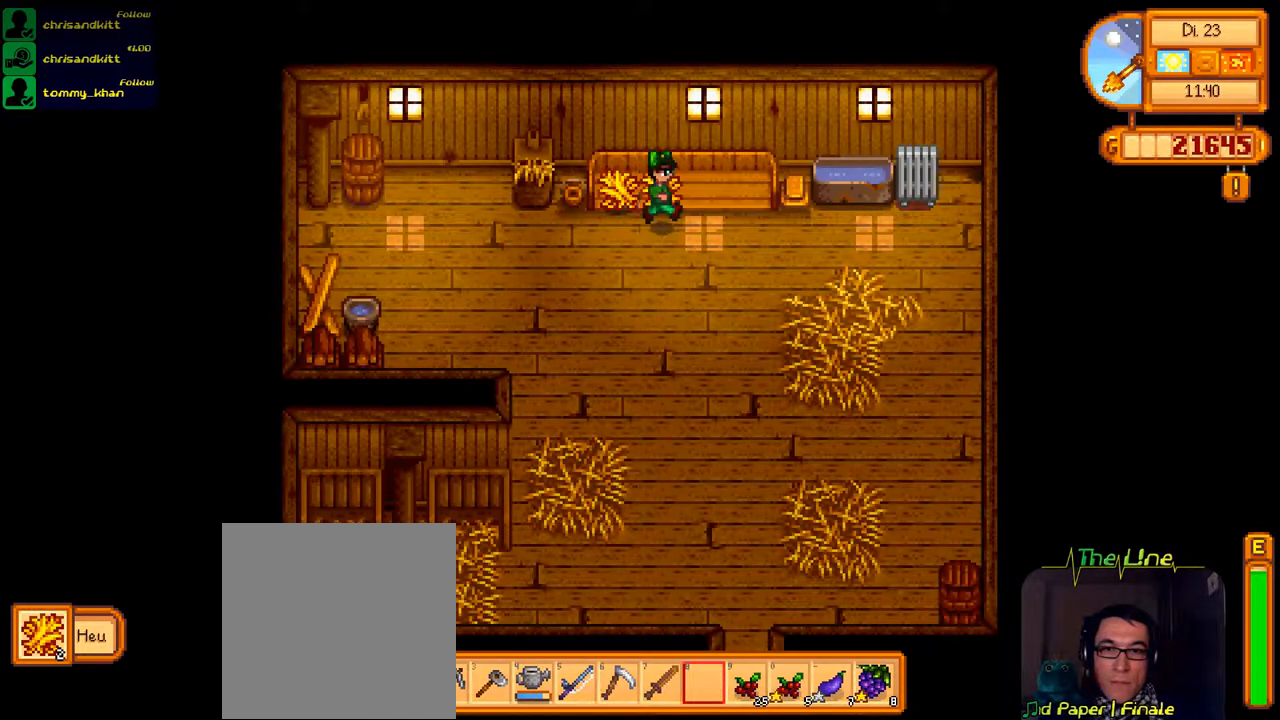
{"buttons": ["DPAD_LEFT"], "left_stick": "center", "right_stick": "center", "events": [[150, "DPAD_RIGHT", "up"], [300, "DPAD_LEFT", "down"]]}
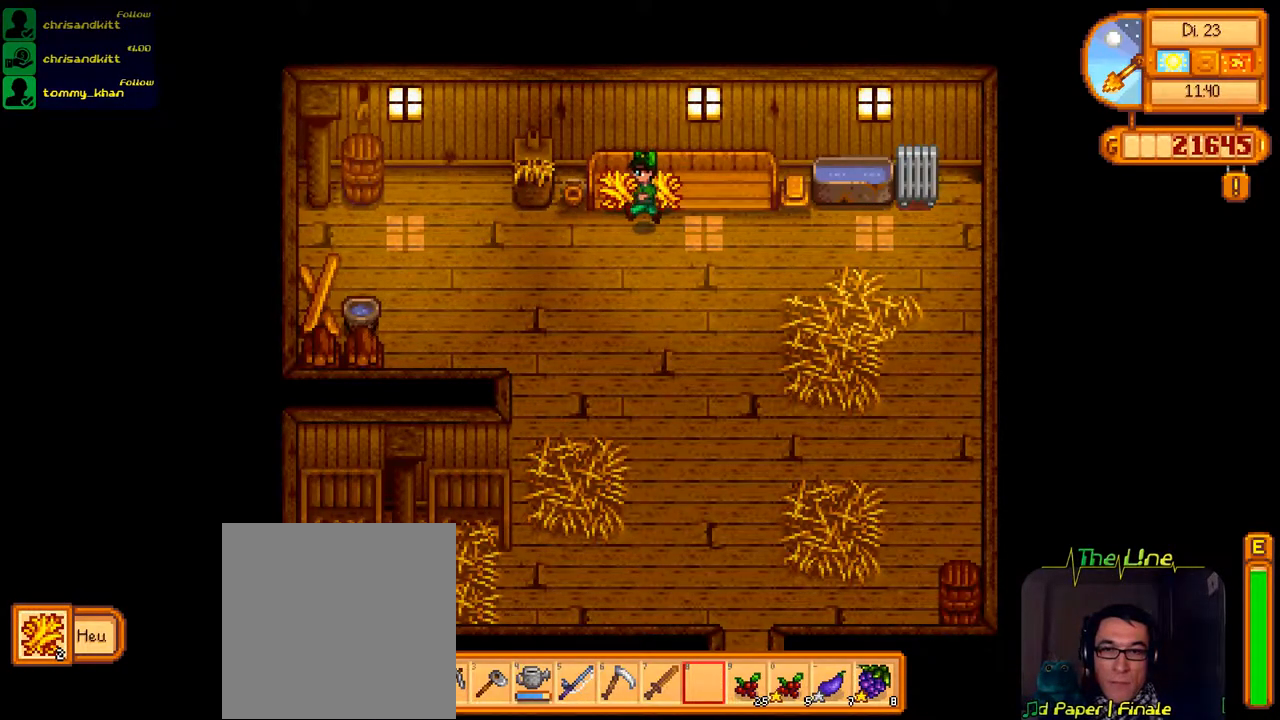
{"buttons": ["DPAD_LEFT"], "left_stick": "center", "right_stick": "center", "events": []}
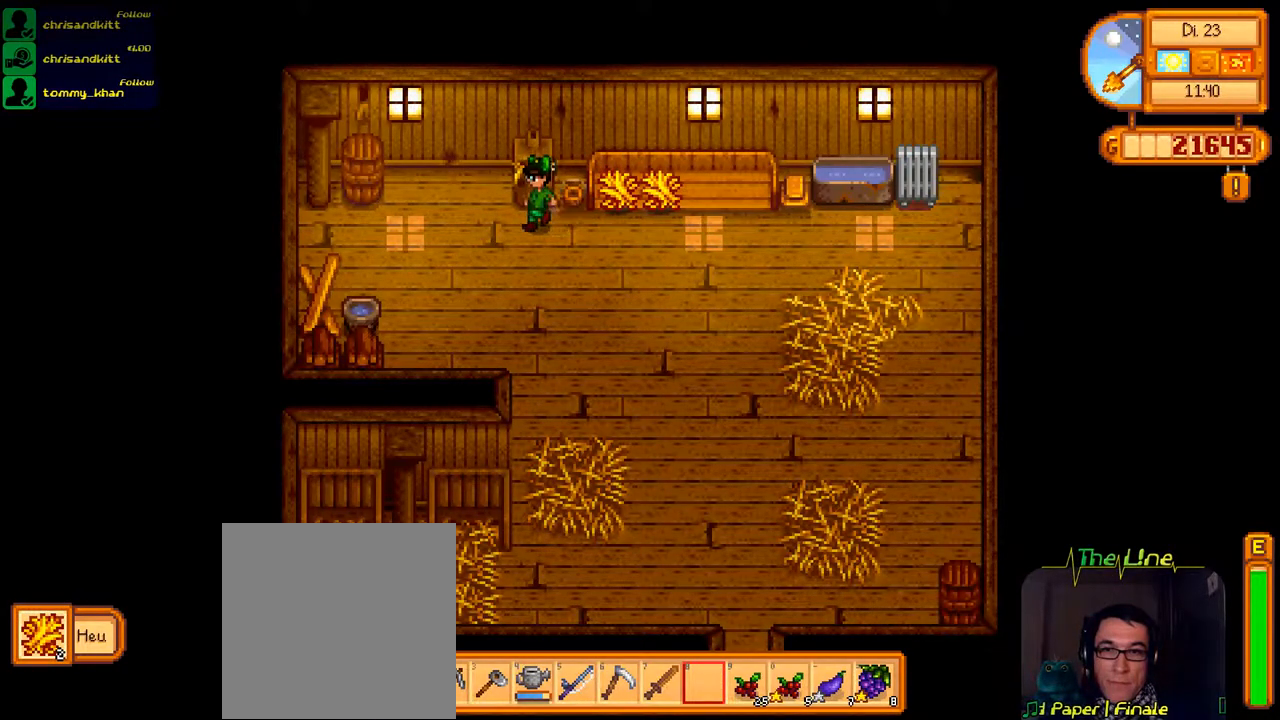
{"buttons": ["DPAD_RIGHT"], "left_stick": "center", "right_stick": "center", "events": [[33, "DPAD_LEFT", "up"], [50, "DPAD_UP", "down"], [150, "DPAD_UP", "up"], [167, "A", "down"], [267, "A", "up"], [350, "DPAD_RIGHT", "down"]]}
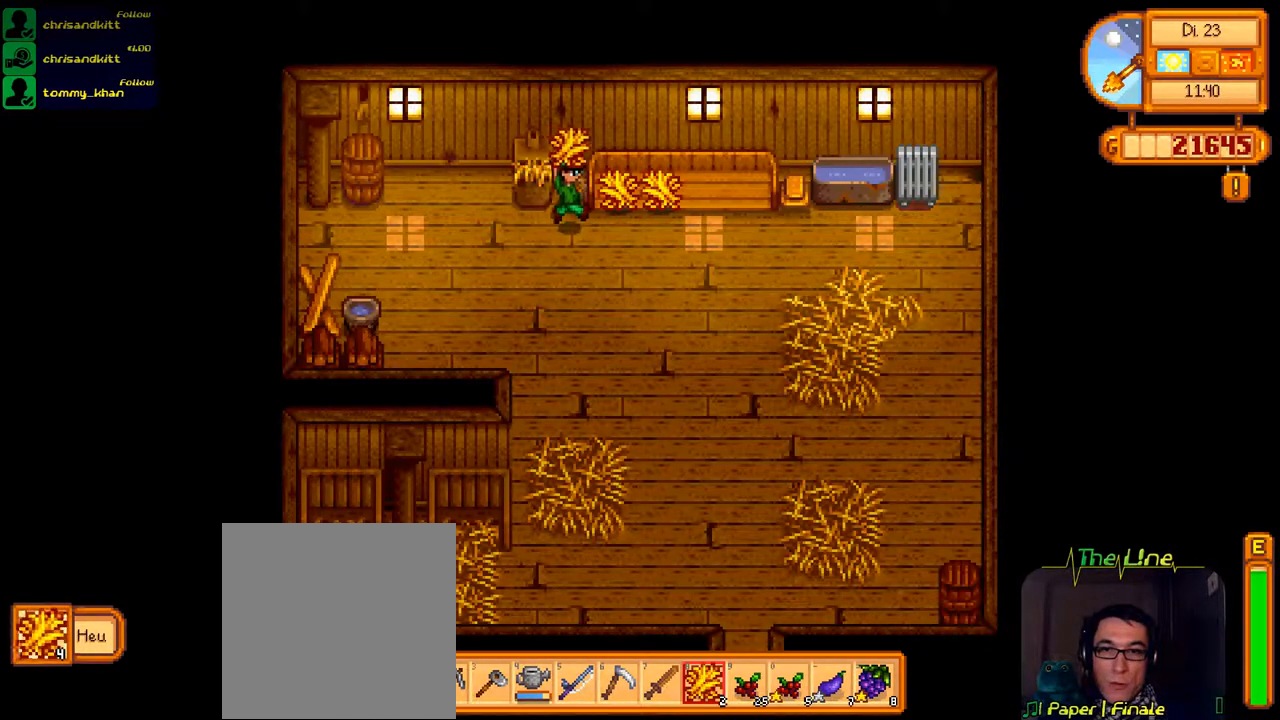
{"buttons": ["DPAD_RIGHT"], "left_stick": "center", "right_stick": "center", "events": []}
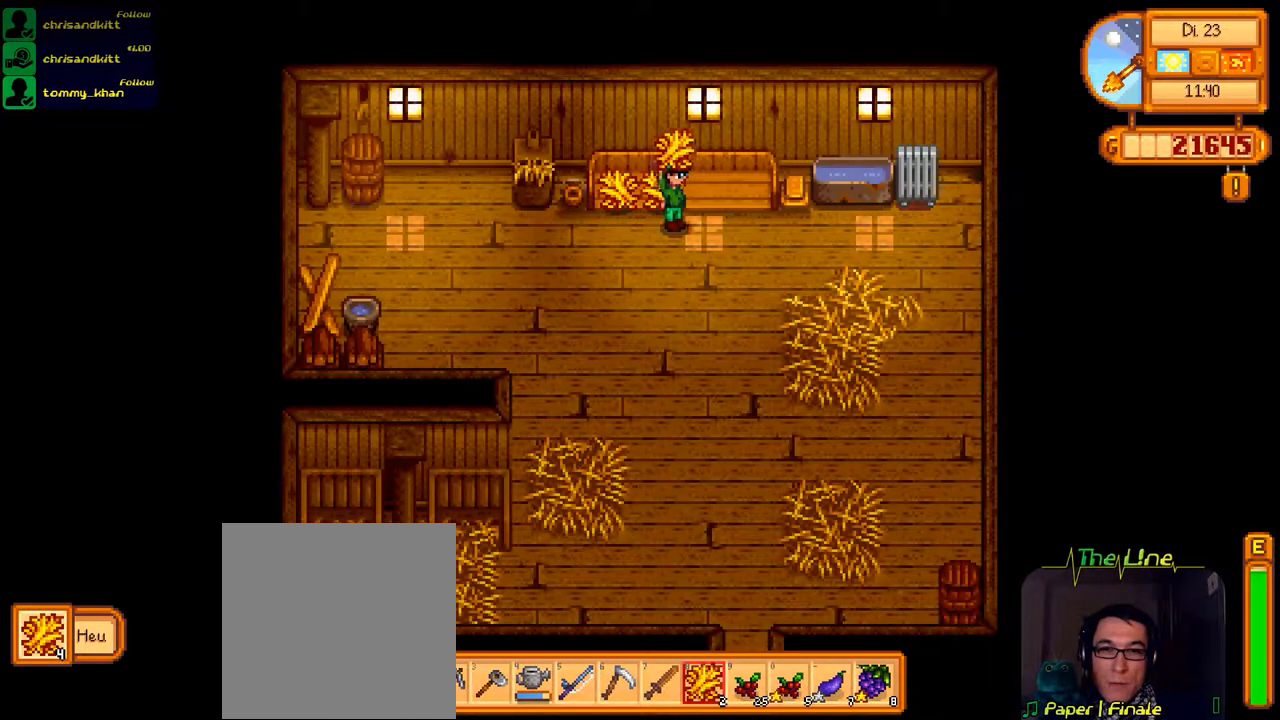
{"buttons": ["DPAD_RIGHT"], "left_stick": "center", "right_stick": "center", "events": [[100, "DPAD_RIGHT", "up"], [100, "DPAD_UP", "down"], [217, "A", "down"], [300, "DPAD_UP", "up"], [334, "DPAD_RIGHT", "down"], [350, "A", "up"]]}
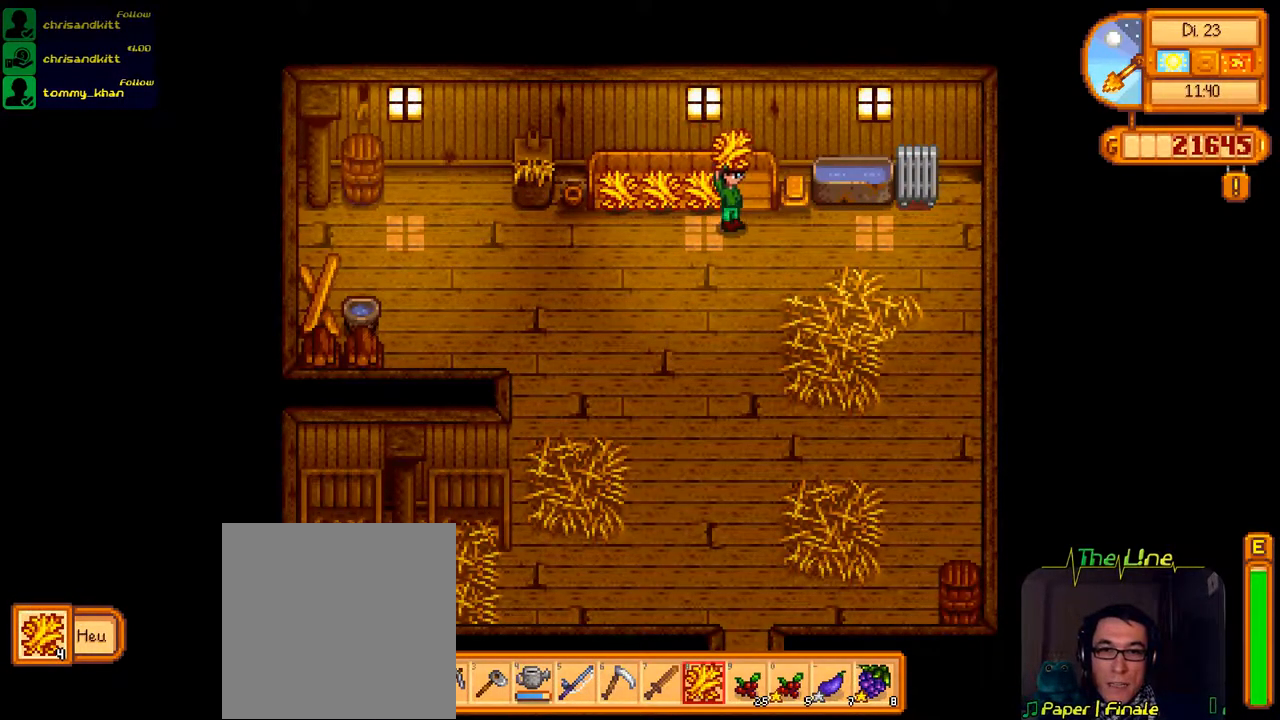
{"buttons": [], "left_stick": "center", "right_stick": "center", "events": [[150, "A", "down"], [150, "DPAD_RIGHT", "up"], [150, "DPAD_UP", "down"], [250, "A", "up"], [333, "DPAD_UP", "up"]]}
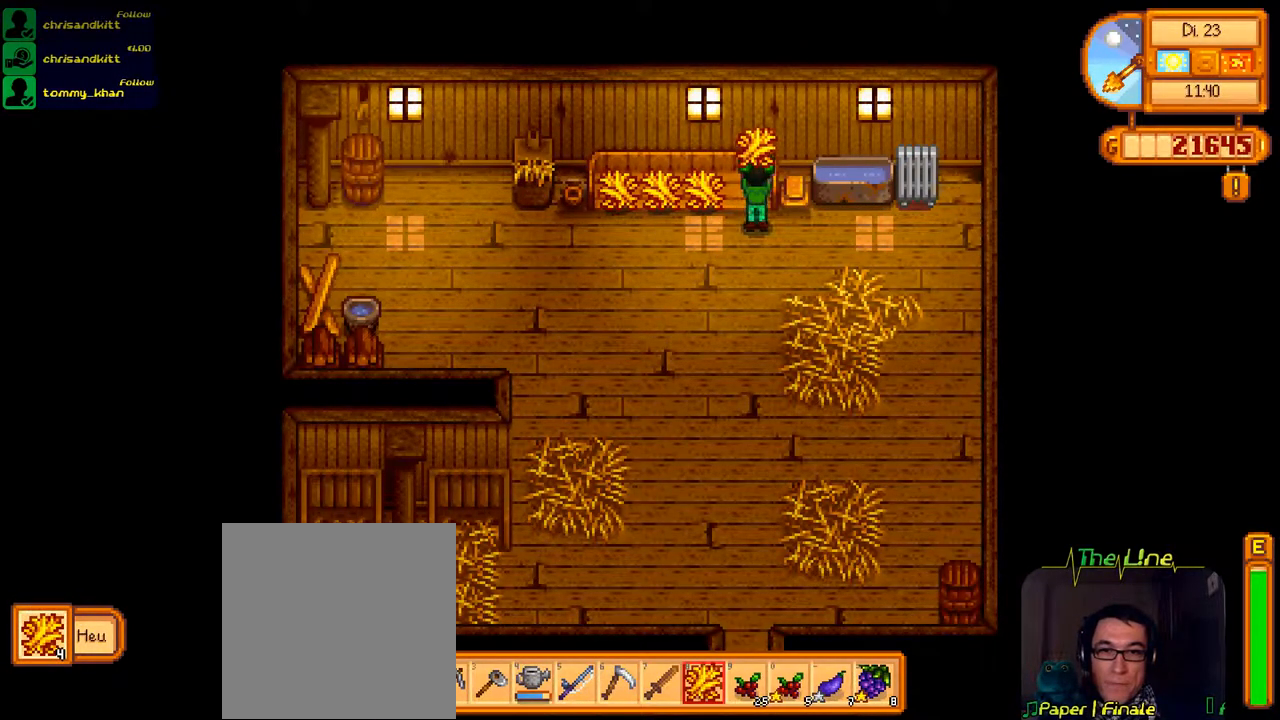
{"buttons": ["DPAD_DOWN"], "left_stick": "center", "right_stick": "center", "events": [[67, "DPAD_UP", "down"], [117, "A", "down"], [184, "DPAD_UP", "up"], [267, "A", "up"], [401, "DPAD_DOWN", "down"]]}
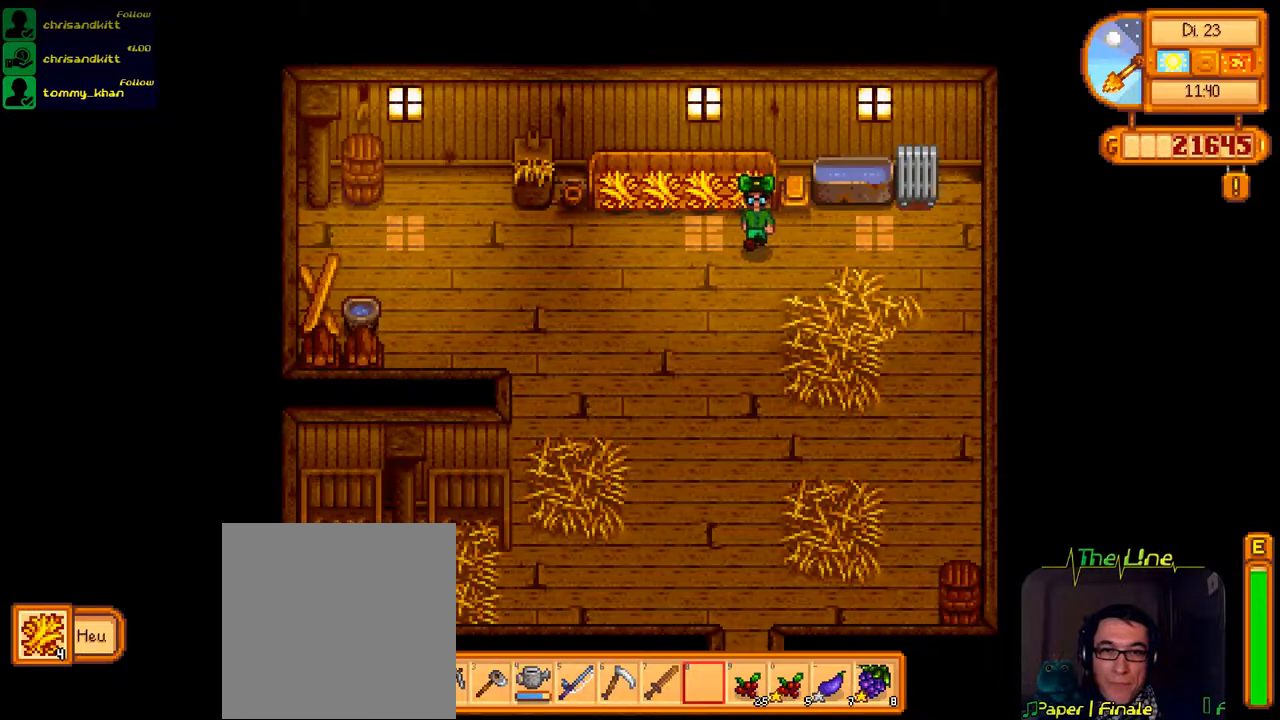
{"buttons": ["DPAD_DOWN"], "left_stick": "center", "right_stick": "center", "events": [[183, "DPAD_LEFT", "down"], [383, "DPAD_LEFT", "up"]]}
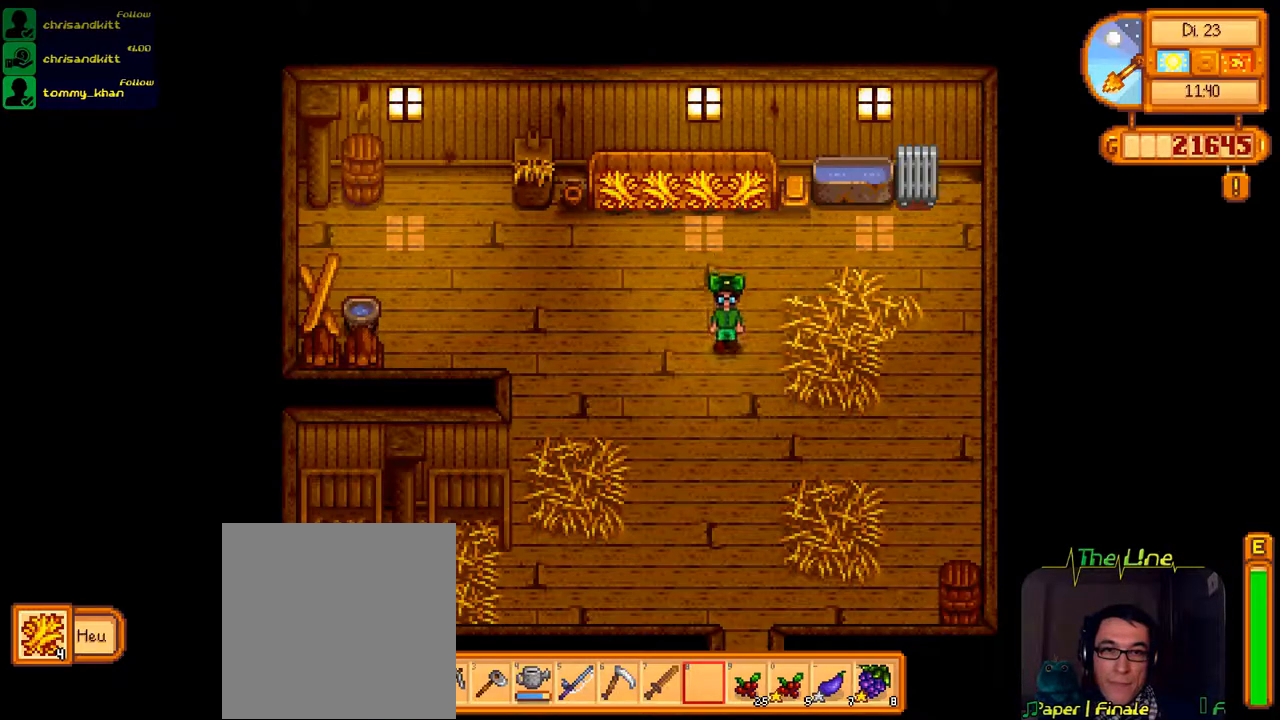
{"buttons": ["DPAD_DOWN"], "left_stick": "center", "right_stick": "center", "events": []}
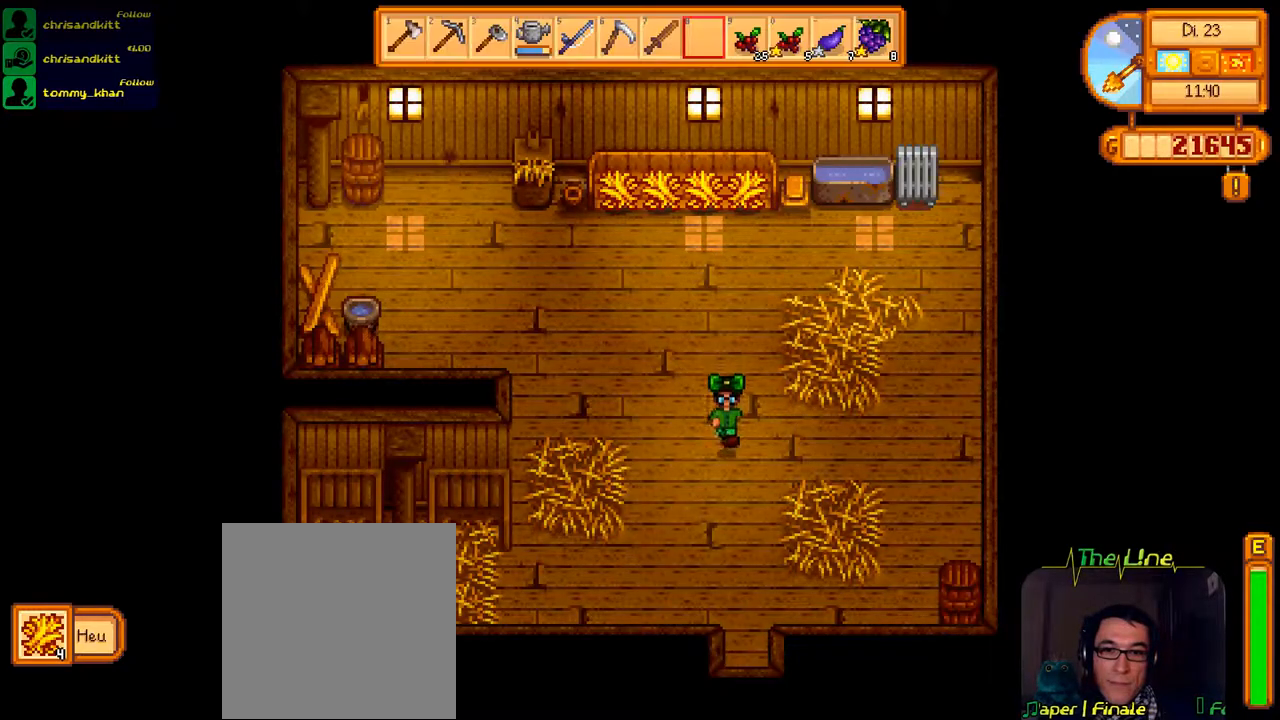
{"buttons": ["DPAD_DOWN"], "left_stick": "center", "right_stick": "center", "events": []}
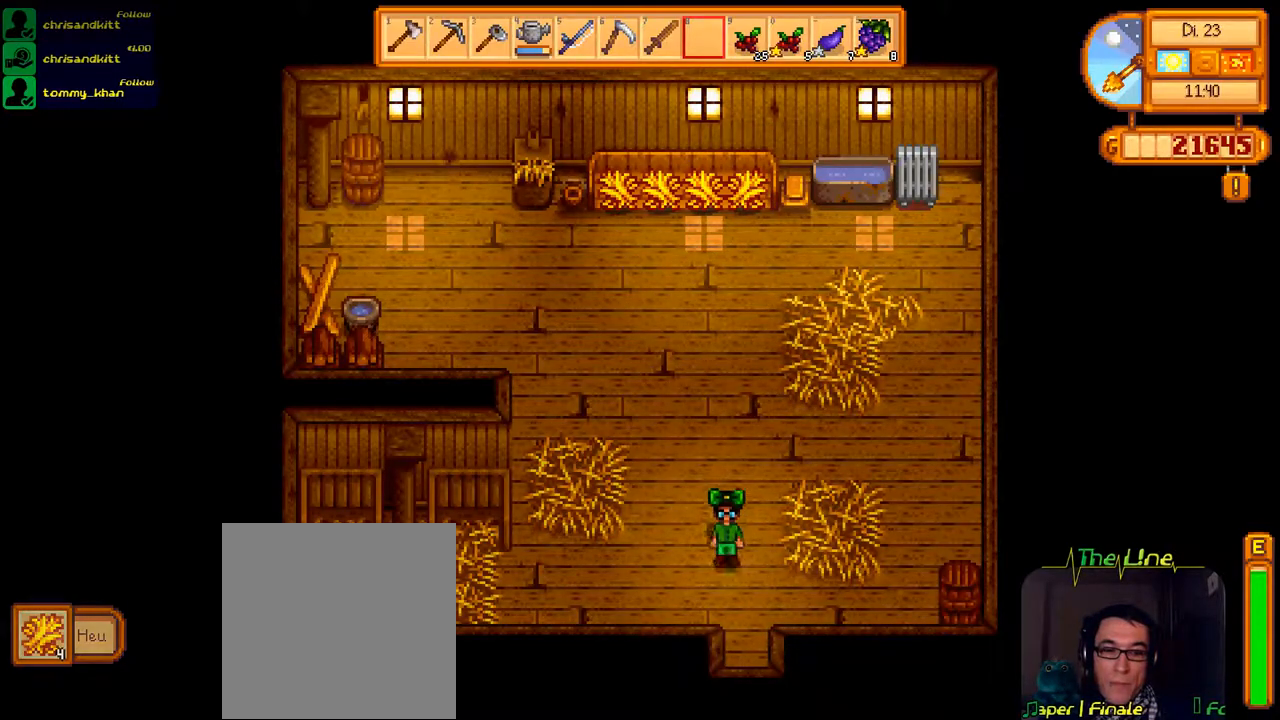
{"buttons": ["DPAD_DOWN"], "left_stick": "center", "right_stick": "center", "events": [[67, "DPAD_RIGHT", "down"], [217, "DPAD_RIGHT", "up"]]}
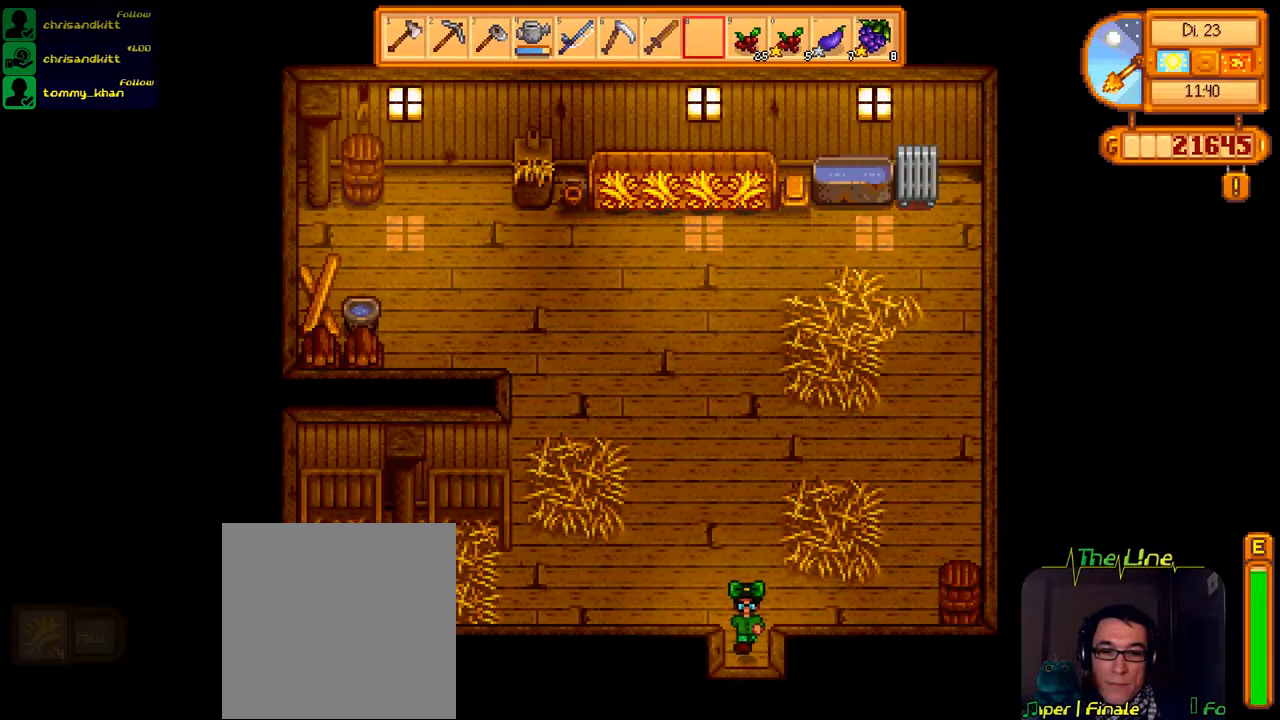
{"buttons": [], "left_stick": "center", "right_stick": "center", "events": [[267, "DPAD_DOWN", "up"]]}
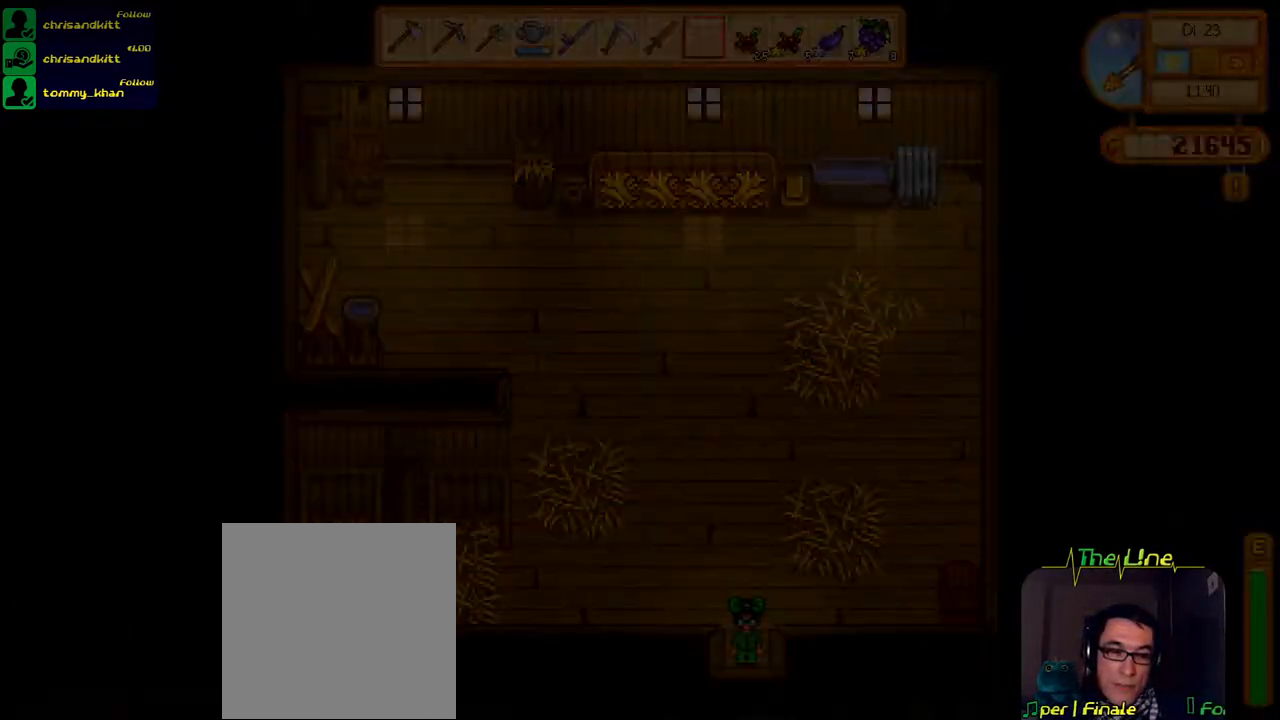
{"buttons": [], "left_stick": "center", "right_stick": "center", "events": []}
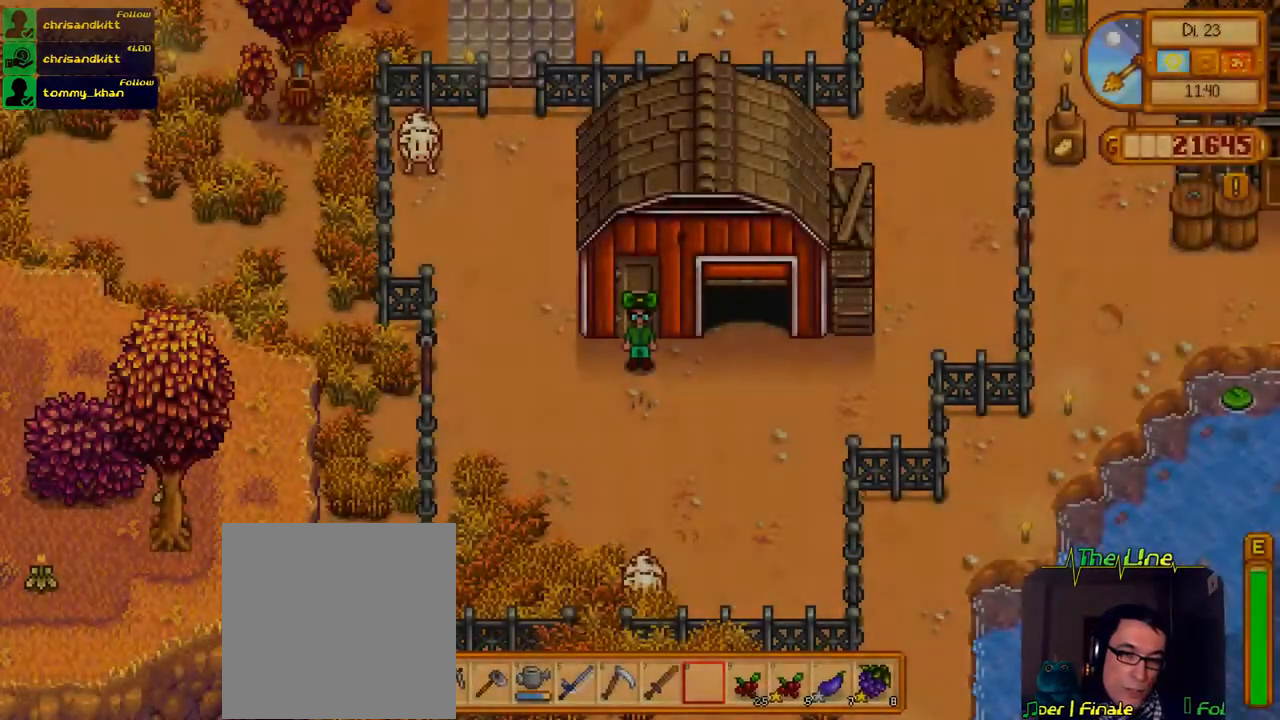
{"buttons": ["DPAD_RIGHT"], "left_stick": "center", "right_stick": "center", "events": [[183, "DPAD_DOWN", "down"], [433, "DPAD_RIGHT", "down"], [467, "DPAD_DOWN", "up"]]}
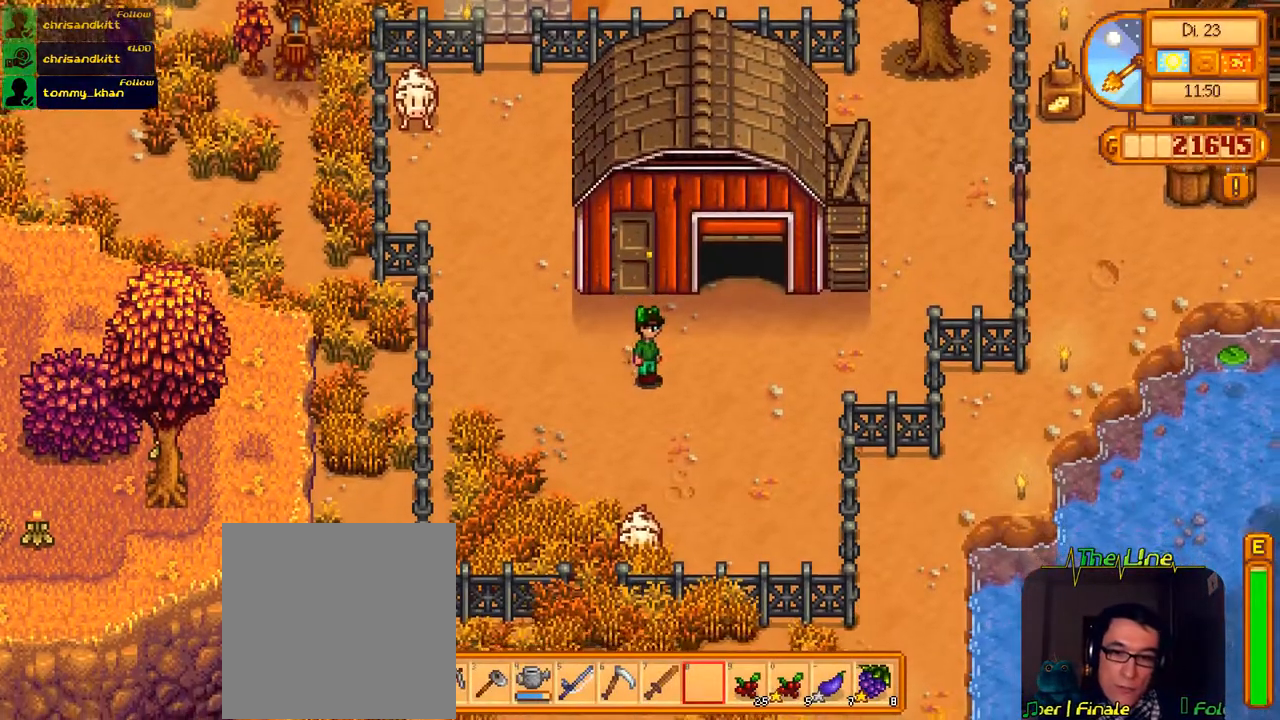
{"buttons": ["DPAD_RIGHT"], "left_stick": "center", "right_stick": "center", "events": []}
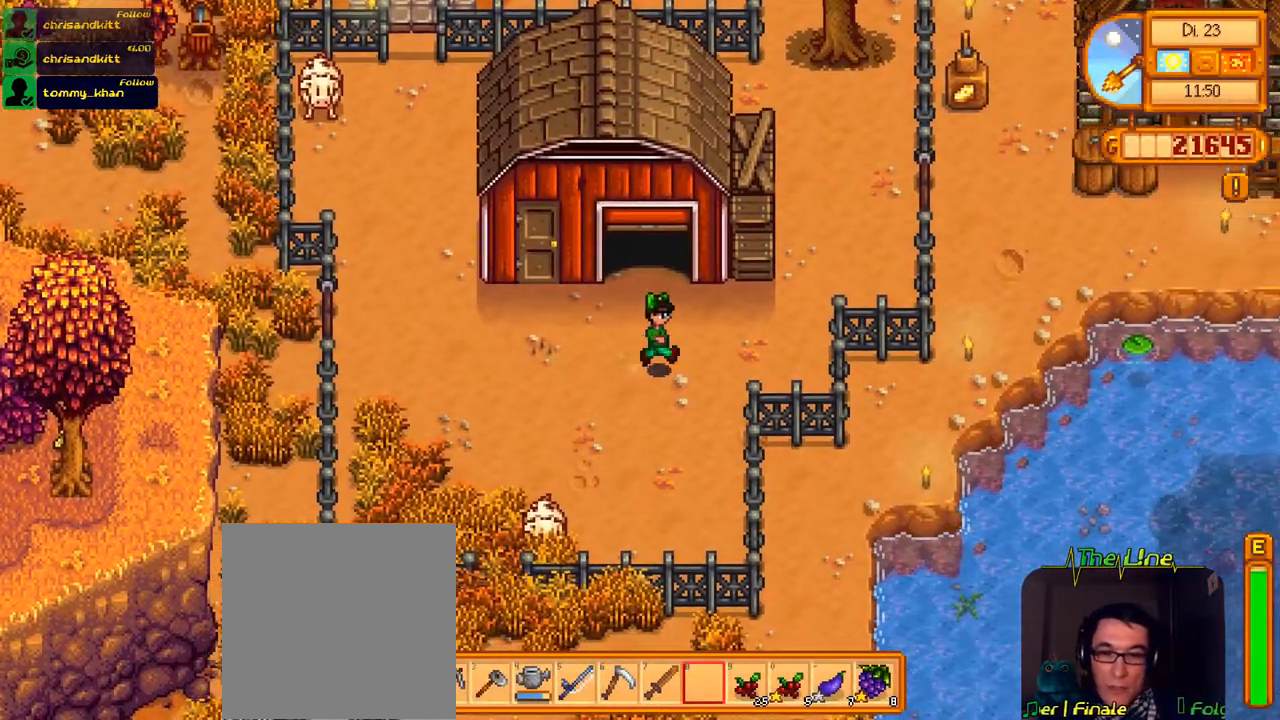
{"buttons": ["DPAD_RIGHT"], "left_stick": "center", "right_stick": "center", "events": []}
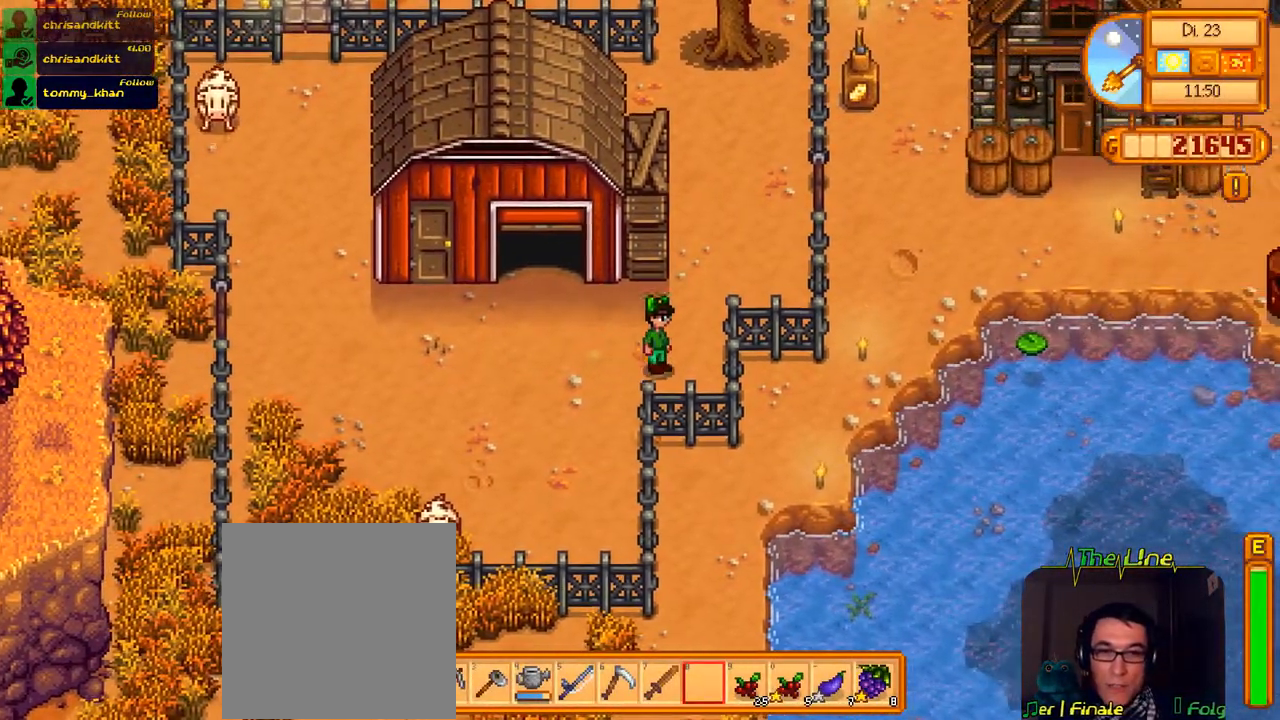
{"buttons": ["DPAD_RIGHT"], "left_stick": "center", "right_stick": "center", "events": [[17, "DPAD_UP", "down"], [84, "DPAD_RIGHT", "up"], [284, "DPAD_RIGHT", "down"], [401, "DPAD_UP", "up"]]}
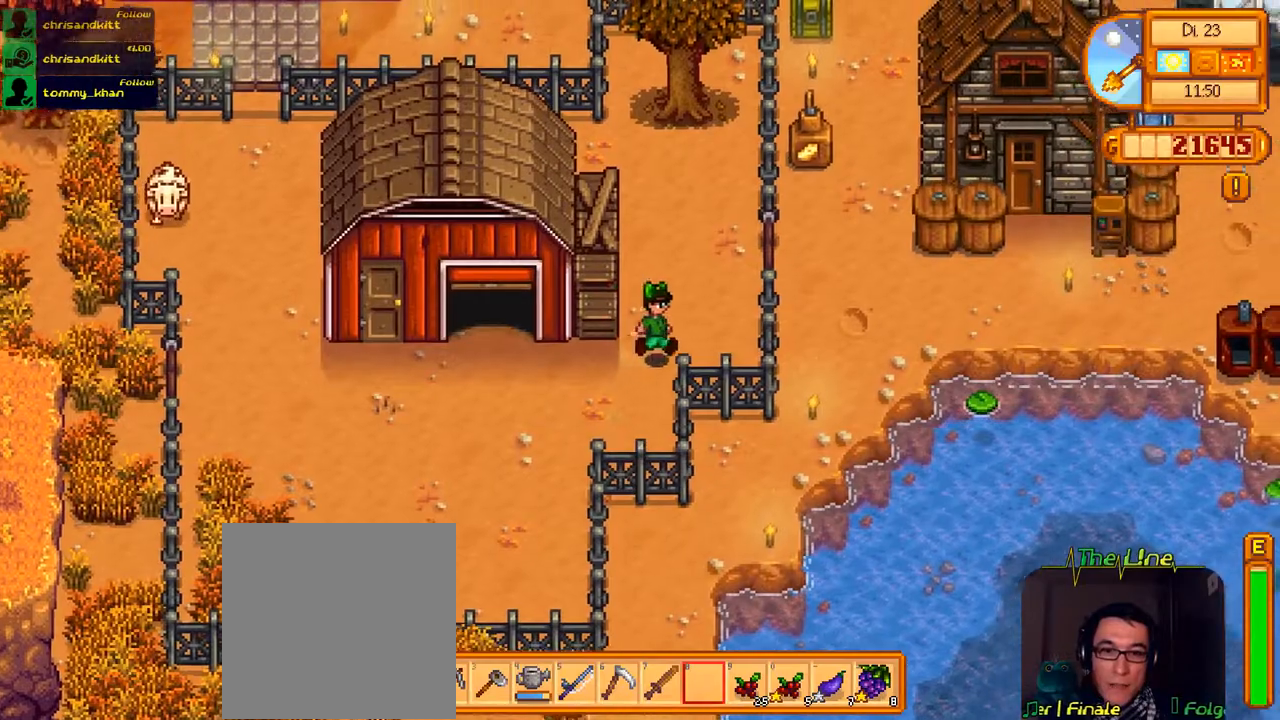
{"buttons": ["DPAD_RIGHT"], "left_stick": "center", "right_stick": "center", "events": [[83, "DPAD_UP", "down"], [200, "DPAD_RIGHT", "up"], [367, "DPAD_RIGHT", "down"], [483, "DPAD_UP", "up"]]}
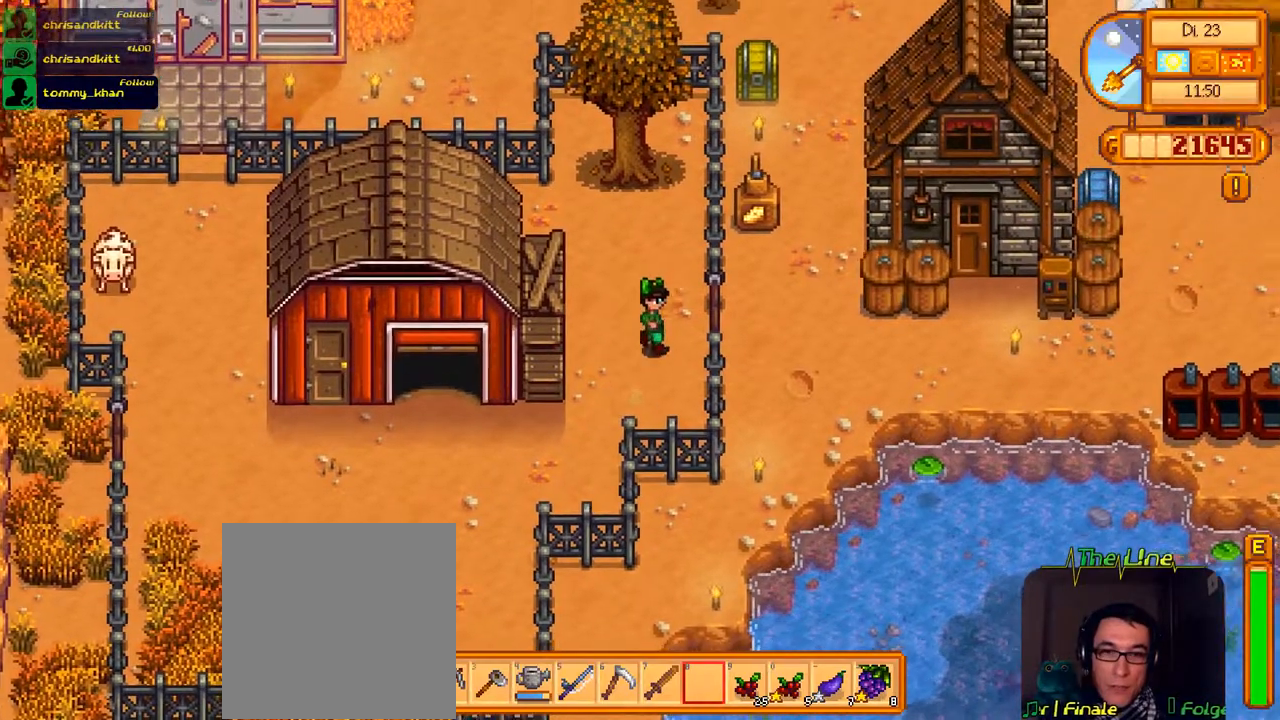
{"buttons": ["DPAD_RIGHT"], "left_stick": "center", "right_stick": "center", "events": [[267, "A", "down"], [367, "A", "up"]]}